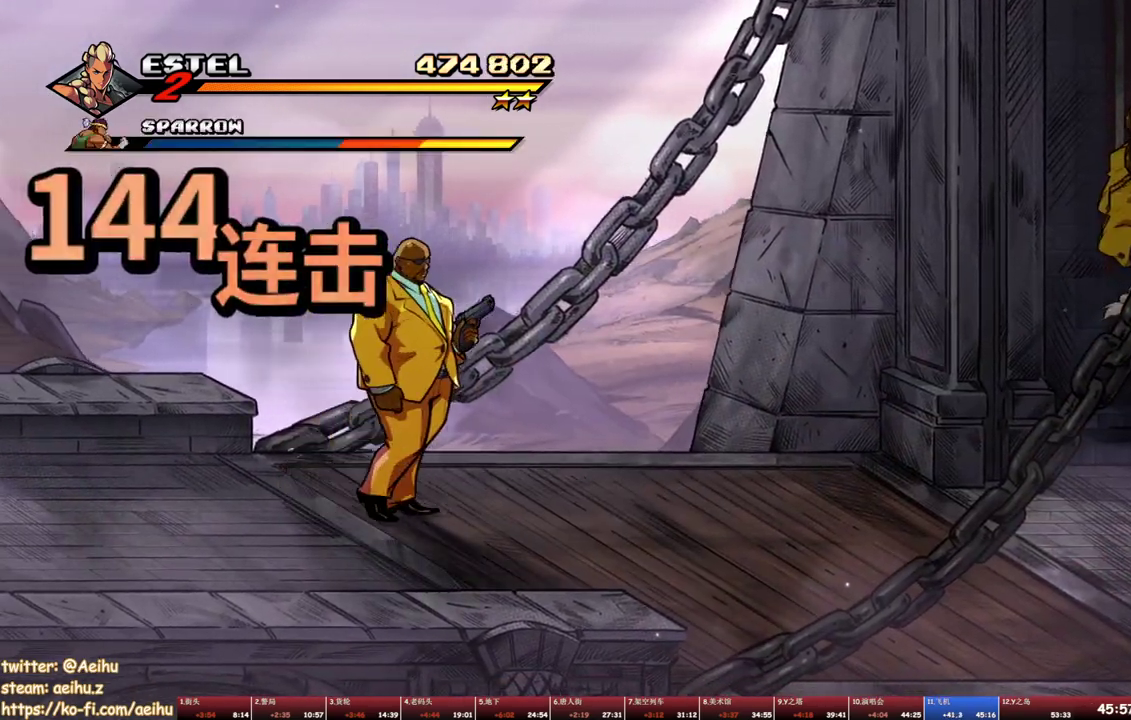
Gameplay with a controller (PlayStation layout); each line is a JSON object with the inputs held at the frame after it. "events" lists button and stick changes between this image and that frame as [ms after this image, input, new state], when the widget could be followed in between. Not read: L3 R3 left_stick right_stick.
{"buttons": ["SQUARE", "DPAD_LEFT"], "events": [[17, "DPAD_LEFT", "down"], [133, "SQUARE", "up"], [183, "SQUARE", "down"], [217, "DPAD_UP", "down"], [267, "SQUARE", "up"], [317, "SQUARE", "down"], [383, "DPAD_UP", "up"]]}
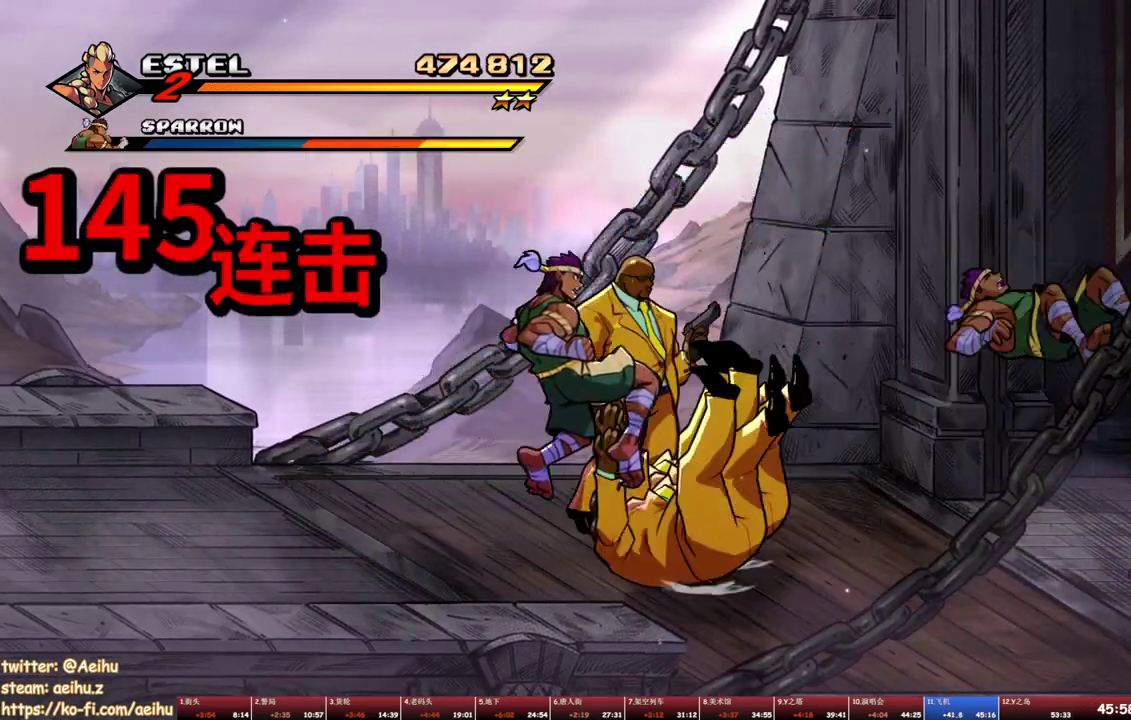
{"buttons": ["SQUARE", "R2", "DPAD_LEFT"], "events": [[500, "R2", "down"]]}
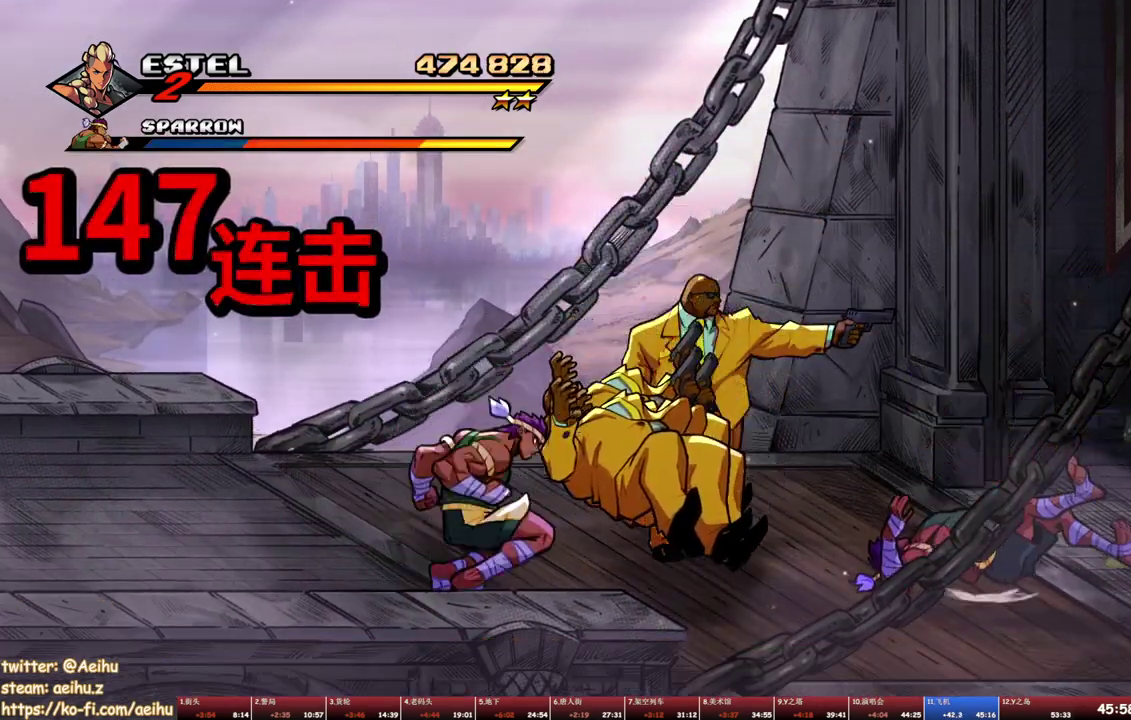
{"buttons": ["DPAD_LEFT"], "events": [[133, "R2", "up"], [267, "SQUARE", "up"], [300, "DPAD_LEFT", "up"], [417, "DPAD_LEFT", "down"]]}
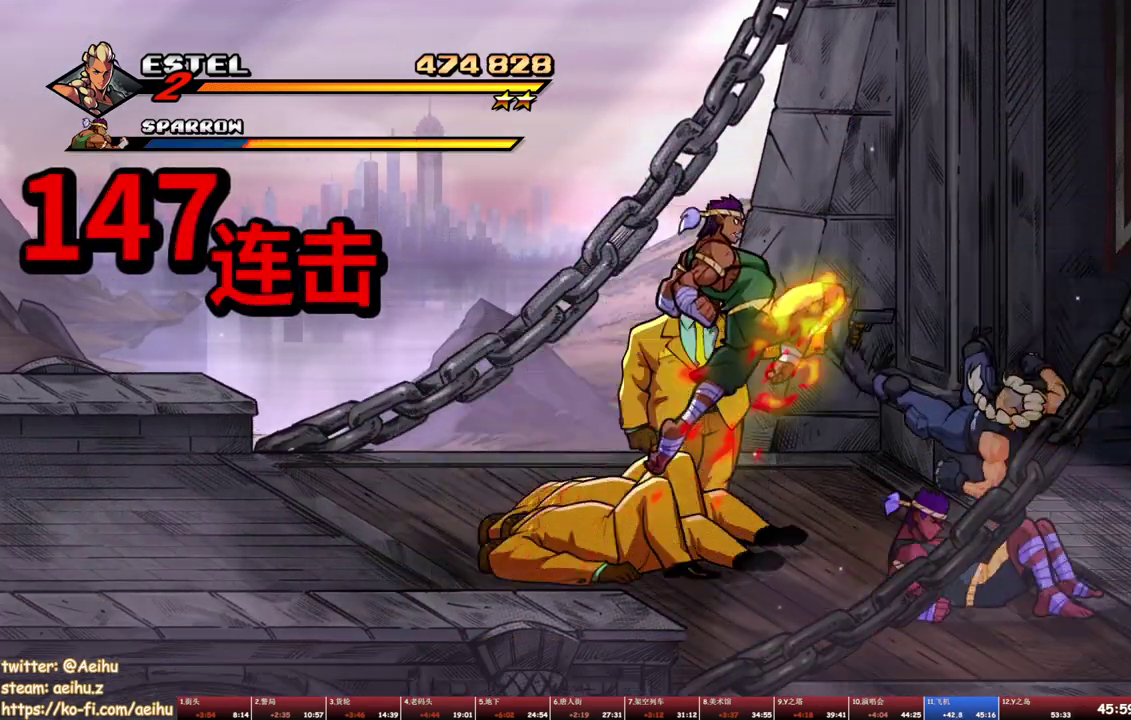
{"buttons": ["DPAD_LEFT"], "events": [[33, "DPAD_LEFT", "up"], [67, "DPAD_LEFT", "down"], [150, "TRIANGLE", "down"], [217, "TRIANGLE", "up"], [267, "DPAD_UP", "down"], [267, "TRIANGLE", "down"], [283, "DPAD_UP", "up"], [367, "TRIANGLE", "up"], [400, "TRIANGLE", "down"], [483, "TRIANGLE", "up"]]}
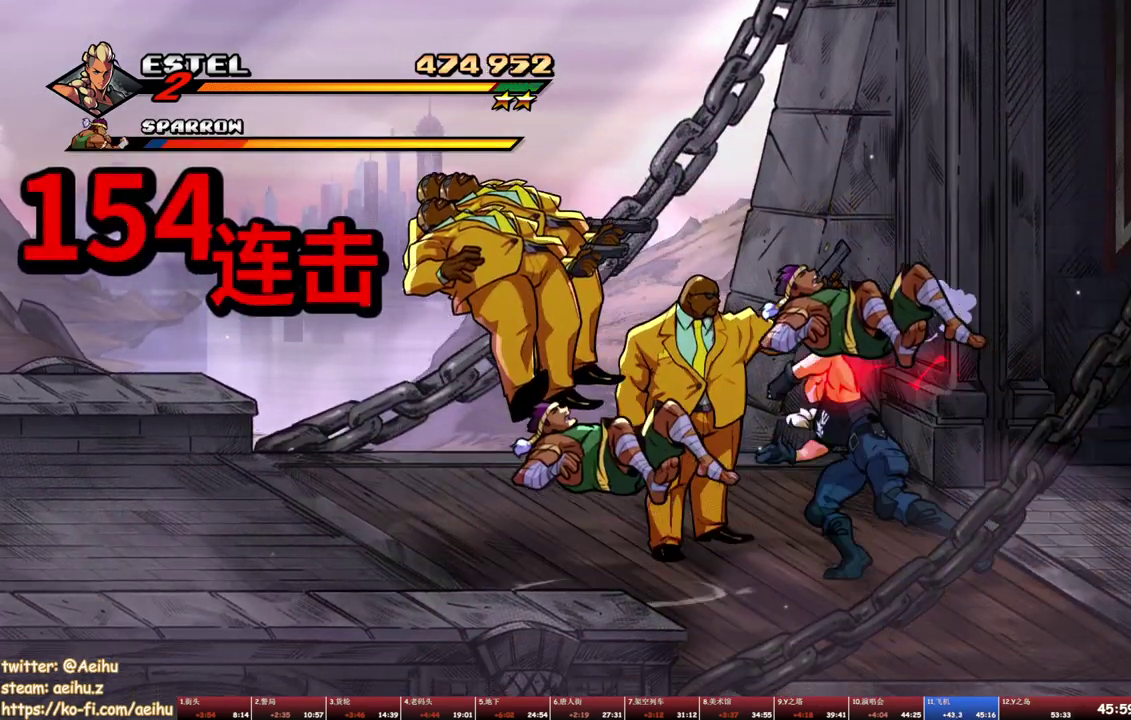
{"buttons": ["TRIANGLE"], "events": [[17, "TRIANGLE", "down"], [250, "DPAD_LEFT", "up"], [250, "TRIANGLE", "up"], [317, "TRIANGLE", "down"]]}
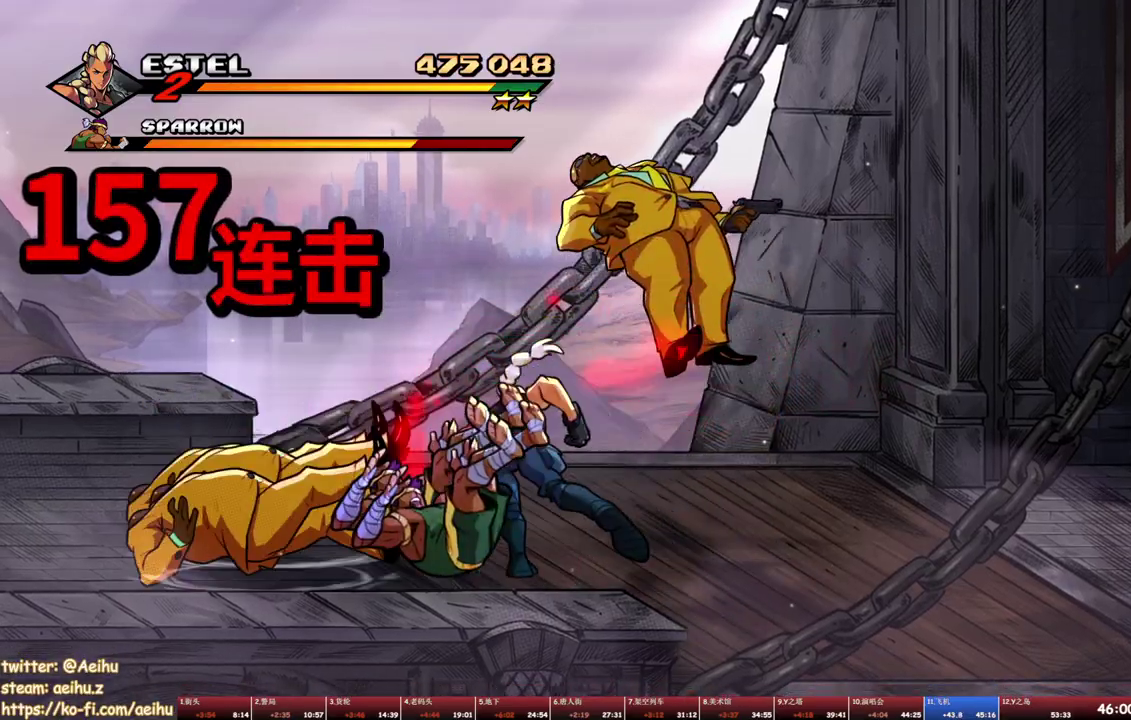
{"buttons": ["SQUARE"], "events": [[83, "TRIANGLE", "up"], [150, "TRIANGLE", "down"], [233, "TRIANGLE", "up"], [283, "TRIANGLE", "down"], [367, "TRIANGLE", "up"], [433, "SQUARE", "down"]]}
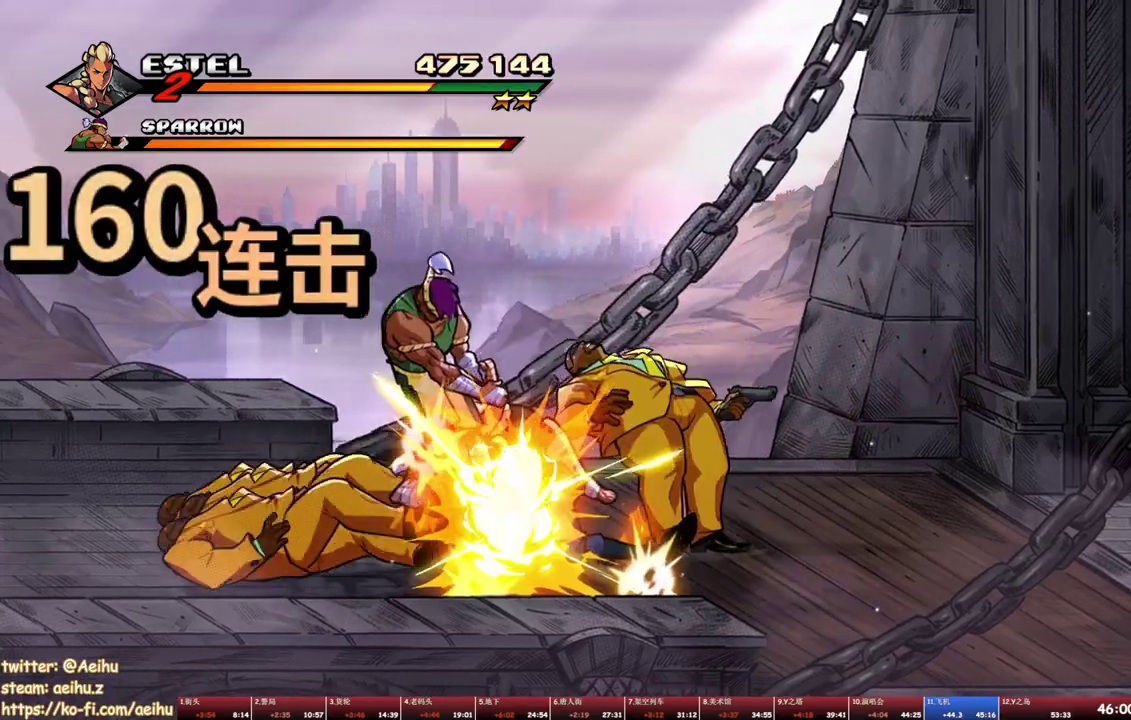
{"buttons": ["SQUARE", "DPAD_UP", "DPAD_LEFT"], "events": [[350, "DPAD_LEFT", "down"], [367, "DPAD_UP", "down"]]}
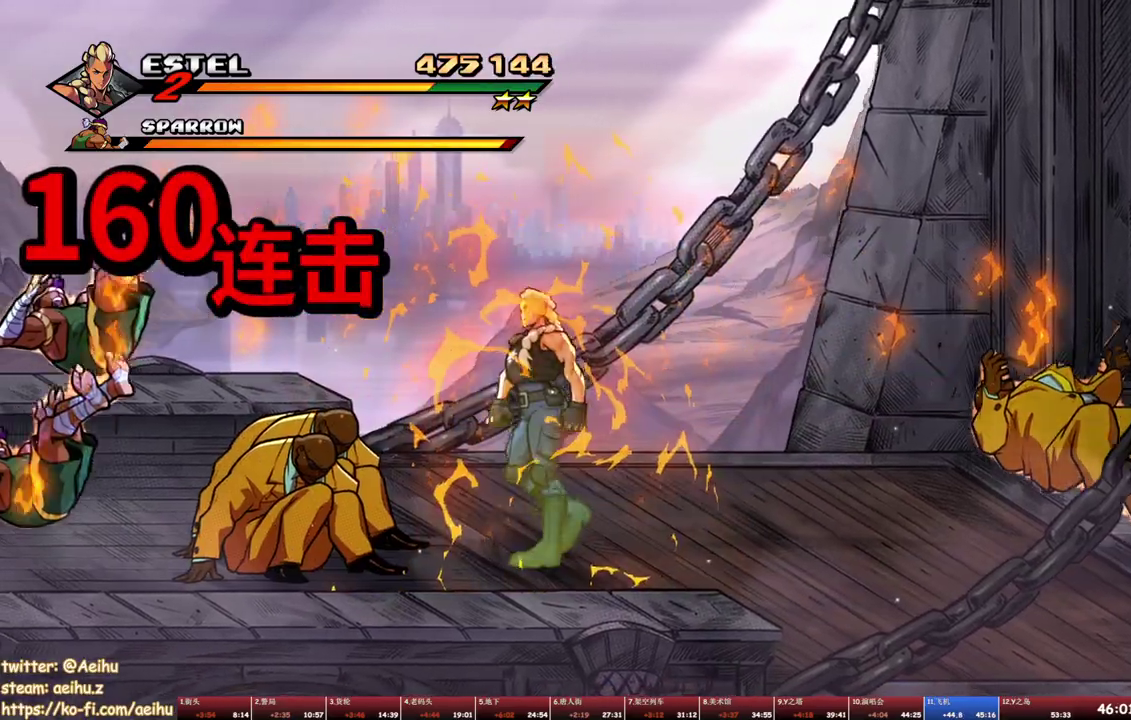
{"buttons": [], "events": [[33, "SQUARE", "up"], [83, "DPAD_UP", "up"], [83, "SQUARE", "down"], [133, "DPAD_LEFT", "up"], [150, "SQUARE", "up"], [200, "SQUARE", "down"], [283, "DPAD_LEFT", "down"], [283, "SQUARE", "up"], [383, "DPAD_LEFT", "up"]]}
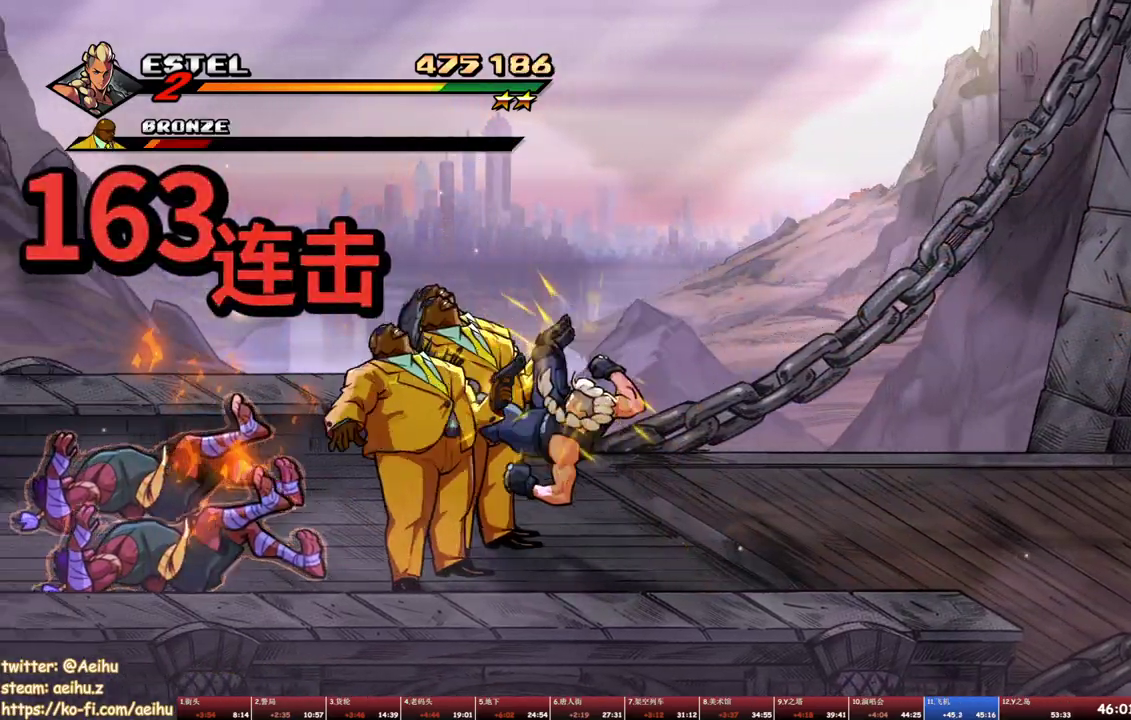
{"buttons": ["DPAD_UP", "DPAD_LEFT"], "events": [[100, "DPAD_LEFT", "down"], [233, "TRIANGLE", "down"], [300, "DPAD_UP", "down"], [467, "TRIANGLE", "up"]]}
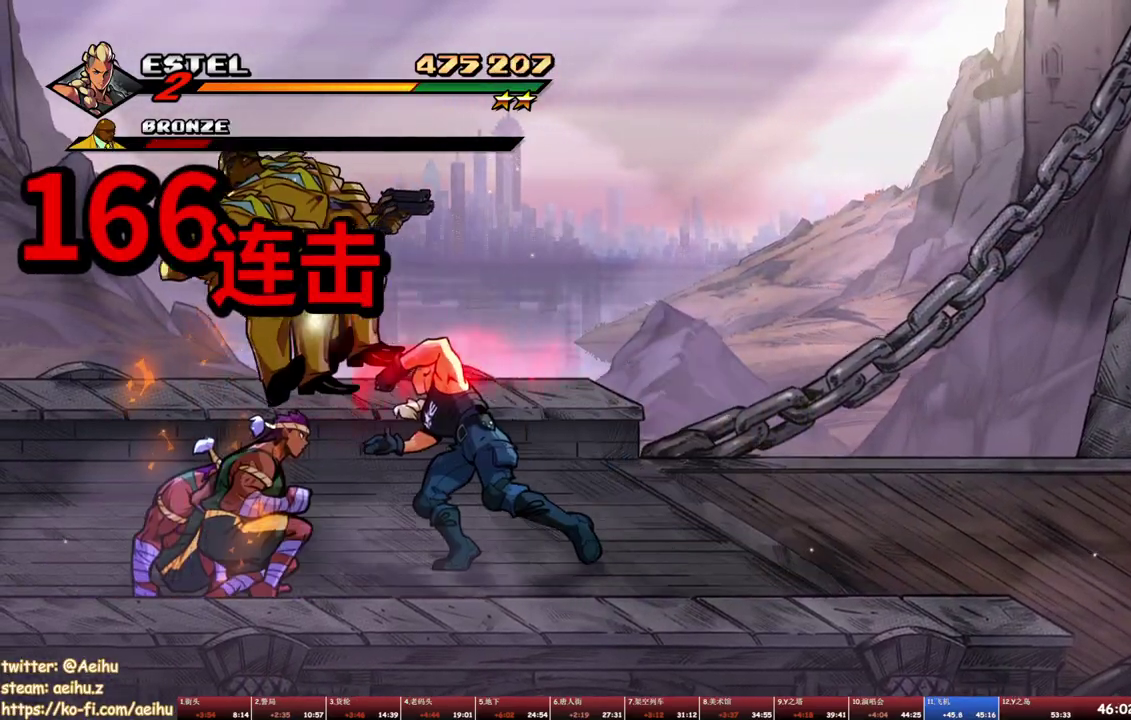
{"buttons": ["SQUARE"], "events": [[17, "DPAD_UP", "up"], [83, "SQUARE", "down"], [183, "DPAD_LEFT", "up"]]}
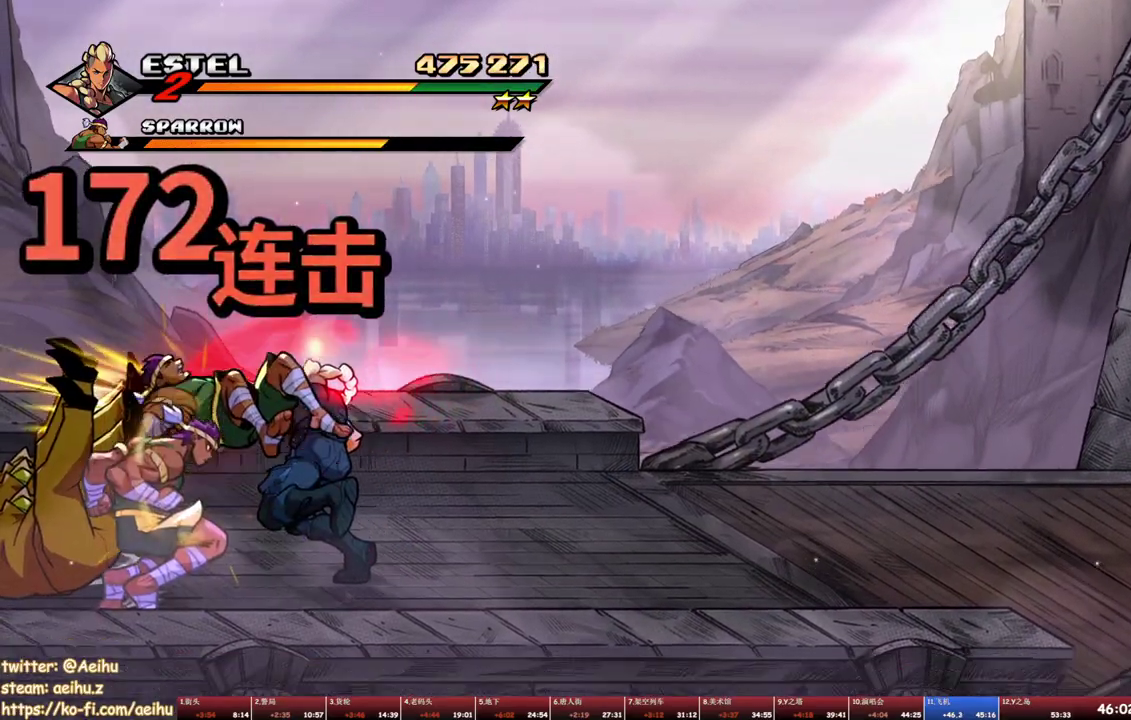
{"buttons": ["DPAD_RIGHT"], "events": [[167, "DPAD_LEFT", "down"], [283, "DPAD_DOWN", "down"], [383, "DPAD_LEFT", "up"], [417, "DPAD_RIGHT", "down"], [450, "DPAD_DOWN", "up"], [483, "SQUARE", "up"]]}
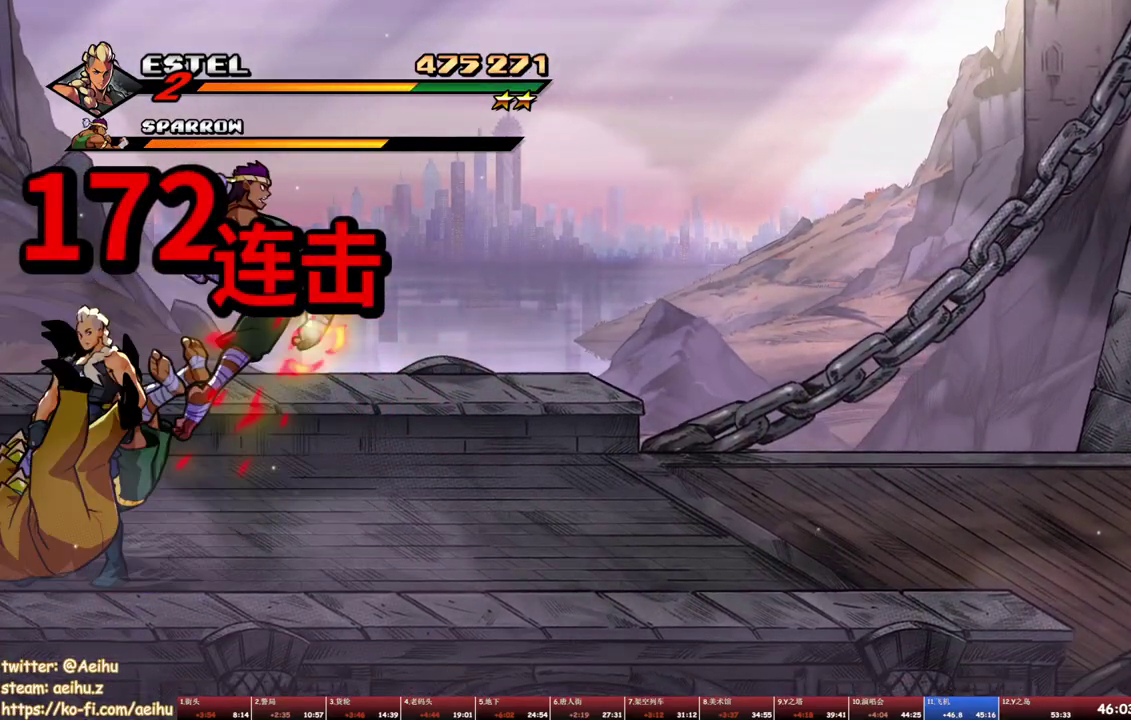
{"buttons": ["SQUARE"], "events": [[50, "SQUARE", "down"], [133, "SQUARE", "up"], [183, "DPAD_RIGHT", "up"], [183, "SQUARE", "down"], [267, "DPAD_RIGHT", "down"], [267, "SQUARE", "up"], [333, "SQUARE", "down"], [350, "DPAD_RIGHT", "up"], [400, "DPAD_RIGHT", "down"], [417, "SQUARE", "up"], [467, "SQUARE", "down"], [483, "DPAD_RIGHT", "up"]]}
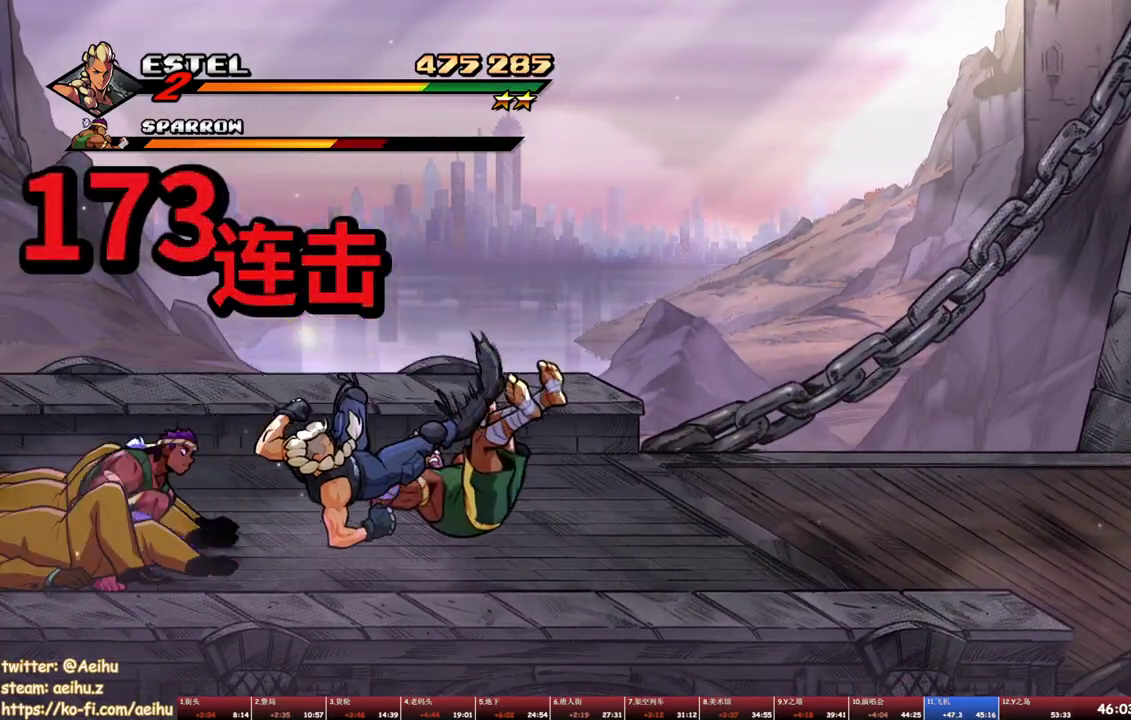
{"buttons": ["SQUARE", "DPAD_RIGHT"], "events": [[33, "DPAD_RIGHT", "down"], [50, "SQUARE", "up"], [100, "DPAD_RIGHT", "up"], [117, "SQUARE", "down"], [167, "DPAD_RIGHT", "down"]]}
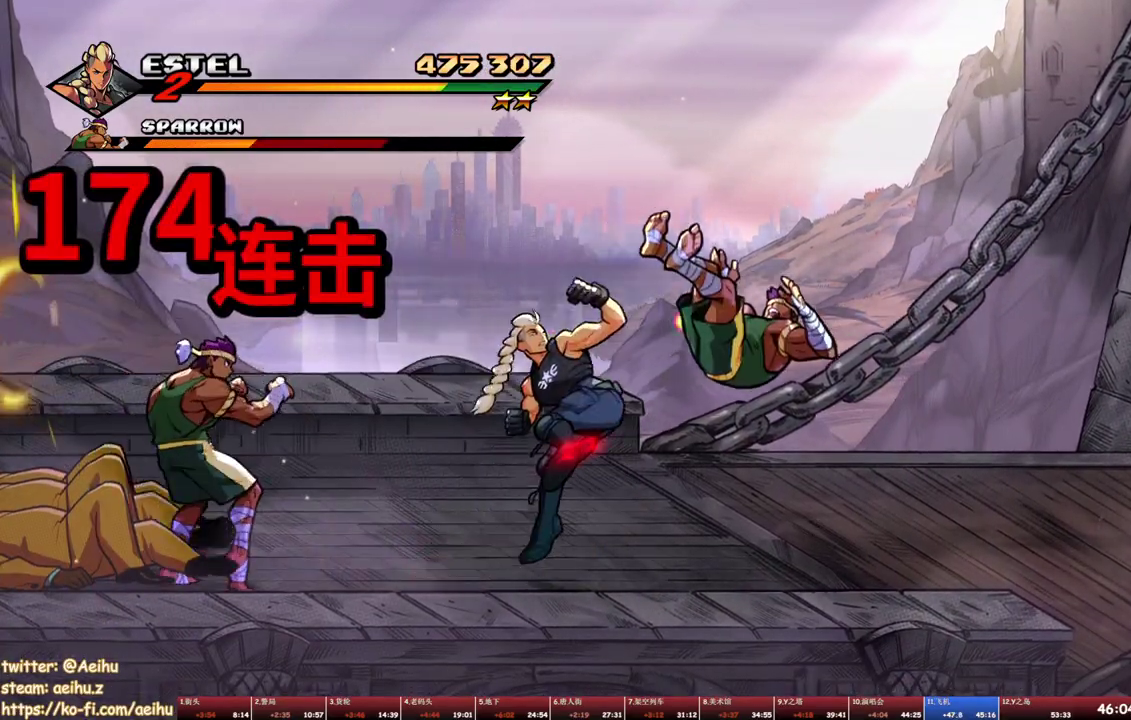
{"buttons": ["DPAD_RIGHT"], "events": [[350, "DPAD_RIGHT", "up"], [467, "DPAD_RIGHT", "down"], [483, "SQUARE", "up"]]}
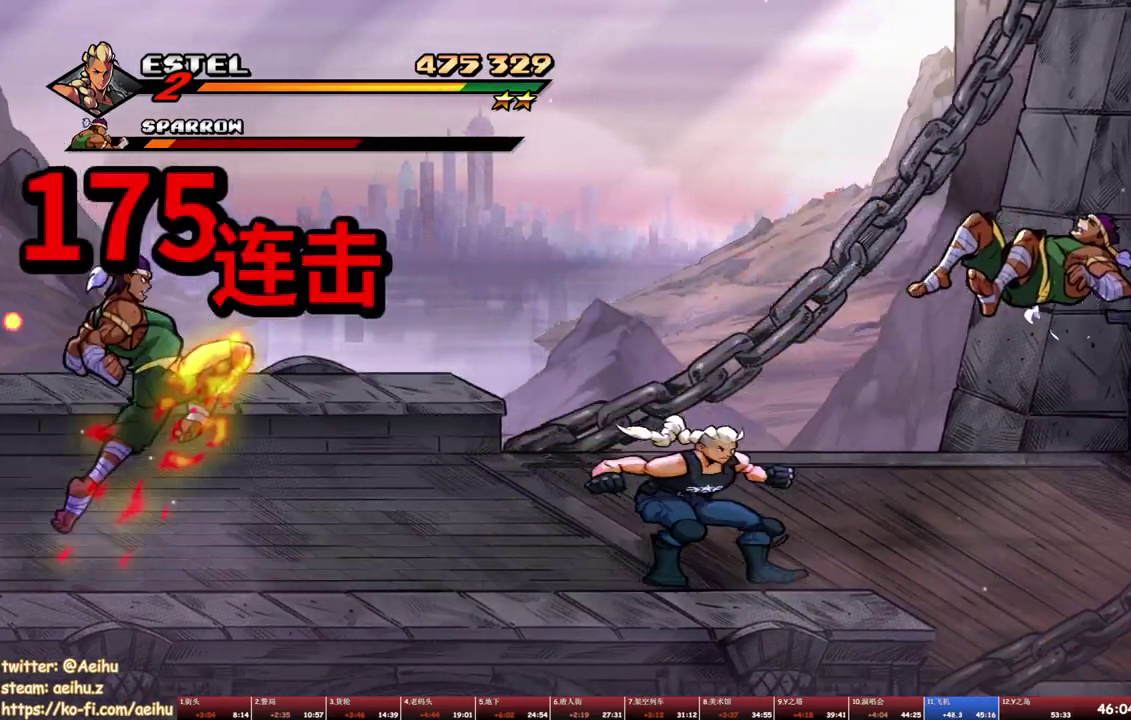
{"buttons": [], "events": [[33, "SQUARE", "down"], [117, "SQUARE", "up"], [167, "DPAD_RIGHT", "up"]]}
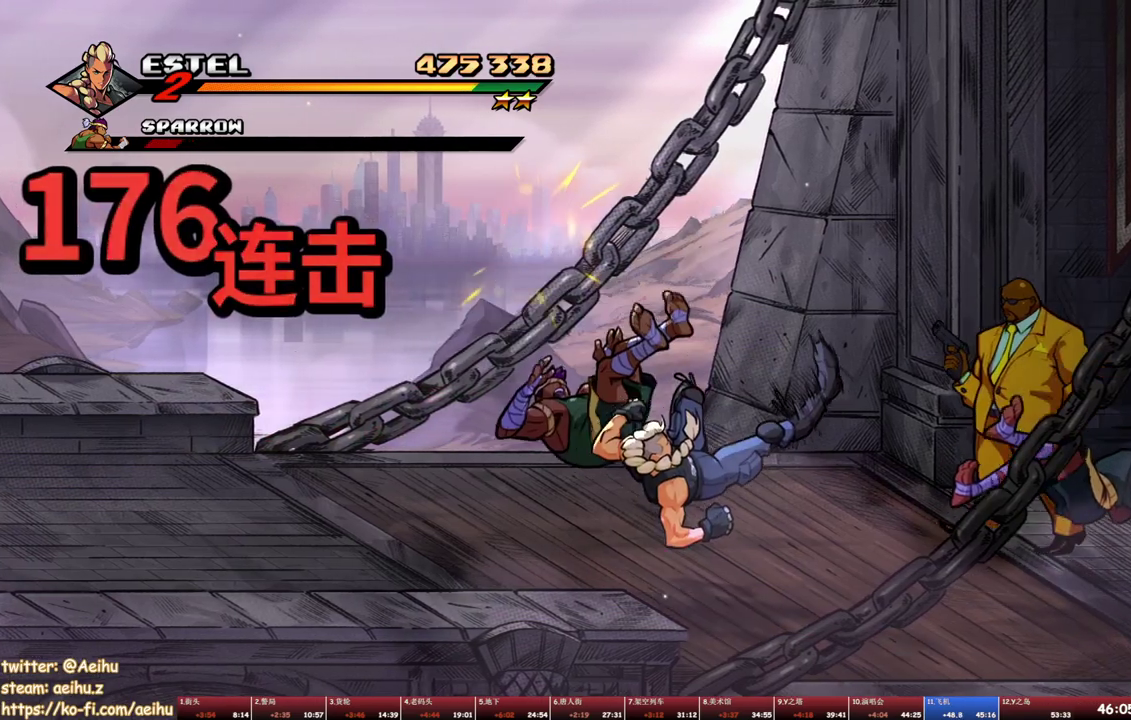
{"buttons": ["DPAD_RIGHT"], "events": [[50, "DPAD_RIGHT", "down"], [150, "TRIANGLE", "down"], [383, "TRIANGLE", "up"]]}
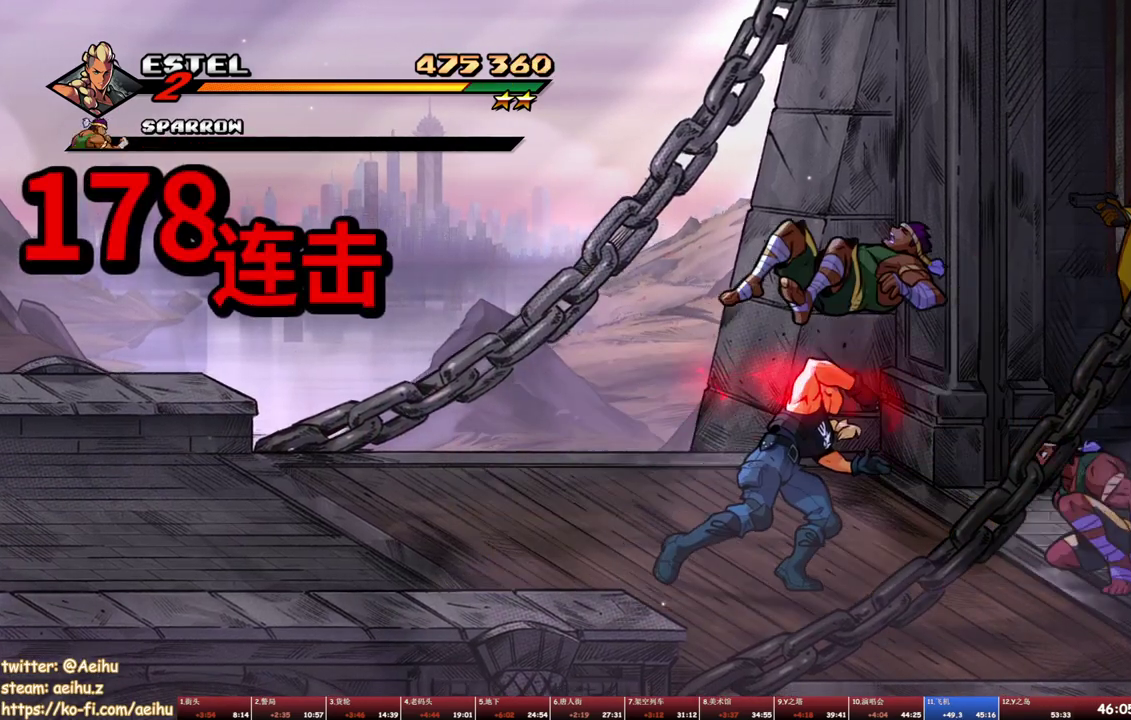
{"buttons": ["SQUARE", "DPAD_UP"], "events": [[83, "DPAD_RIGHT", "up"], [317, "DPAD_UP", "down"], [483, "SQUARE", "down"]]}
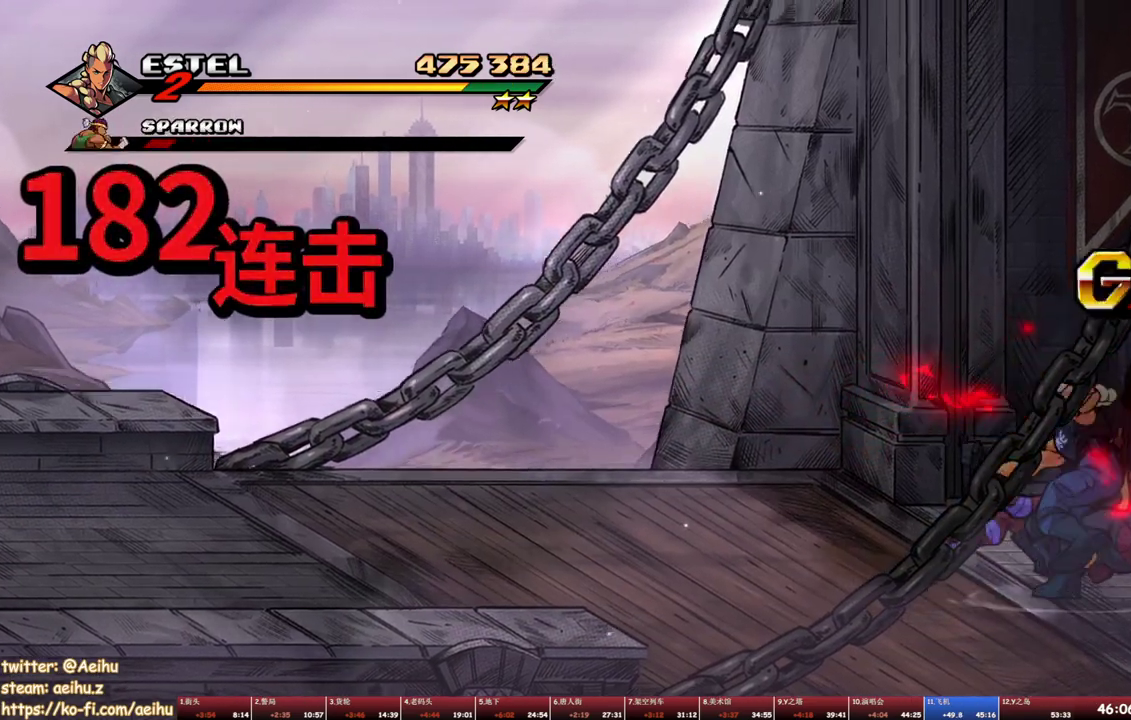
{"buttons": ["DPAD_UP"], "events": [[67, "DPAD_UP", "up"], [67, "SQUARE", "up"], [117, "SQUARE", "down"], [200, "SQUARE", "up"], [250, "SQUARE", "down"], [300, "SQUARE", "up"], [400, "DPAD_UP", "down"]]}
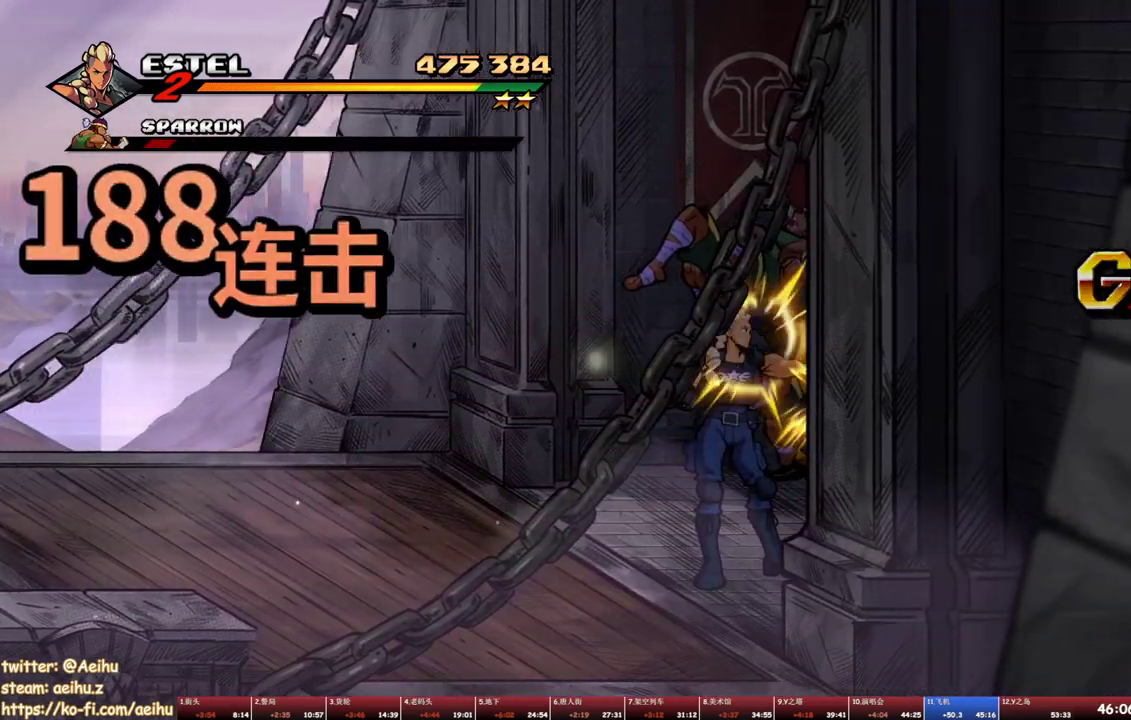
{"buttons": ["DPAD_UP", "DPAD_RIGHT"], "events": [[17, "DPAD_RIGHT", "down"]]}
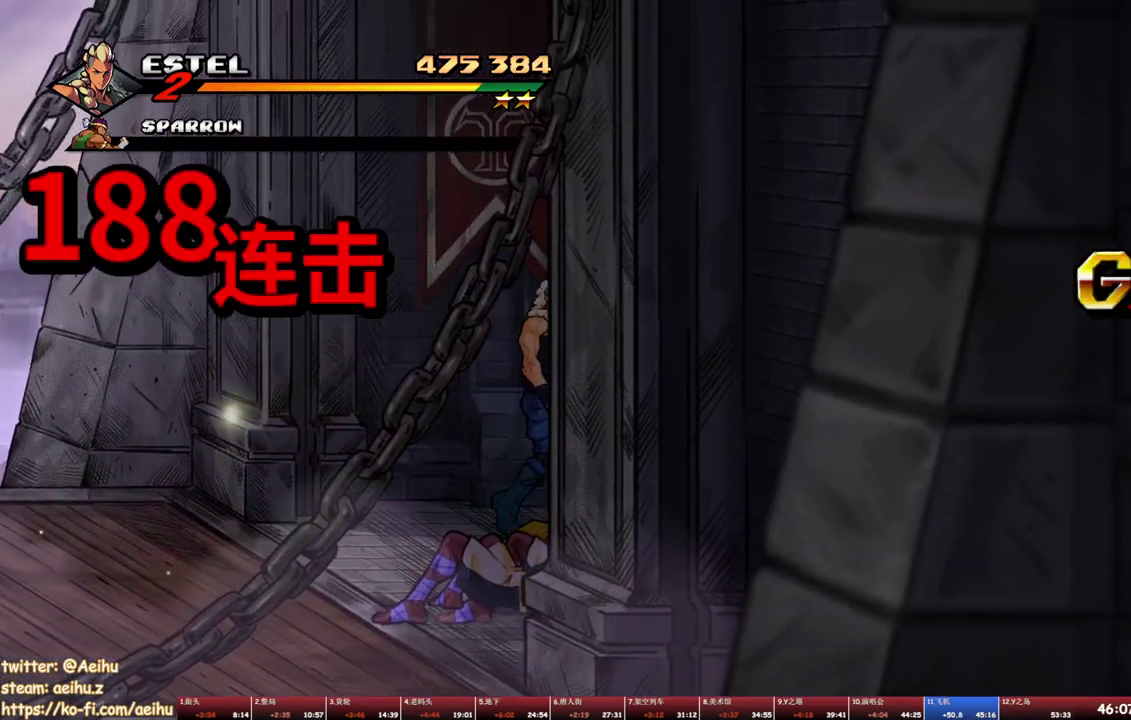
{"buttons": [], "events": [[33, "CROSS", "down"], [117, "DPAD_UP", "up"], [133, "CROSS", "up"], [183, "SQUARE", "down"], [367, "SQUARE", "up"], [383, "DPAD_RIGHT", "up"]]}
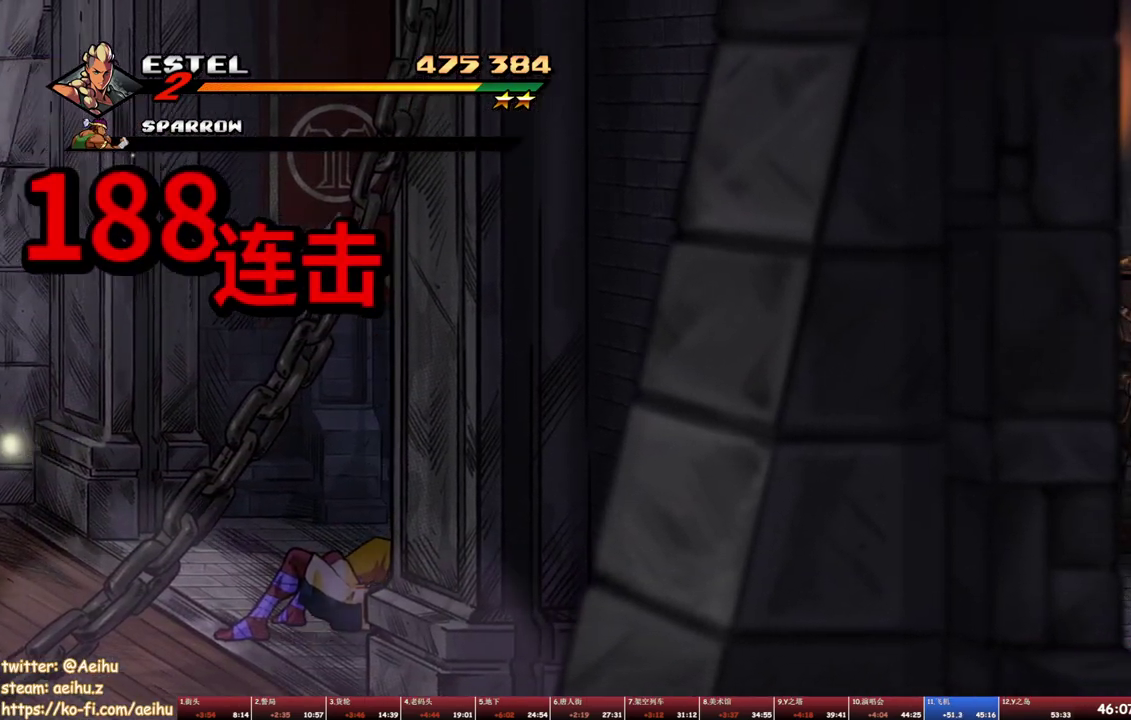
{"buttons": [], "events": [[33, "DPAD_RIGHT", "down"], [100, "DPAD_RIGHT", "up"], [150, "DPAD_RIGHT", "down"], [167, "SQUARE", "down"], [267, "SQUARE", "up"], [317, "SQUARE", "down"], [433, "DPAD_RIGHT", "up"], [467, "SQUARE", "up"]]}
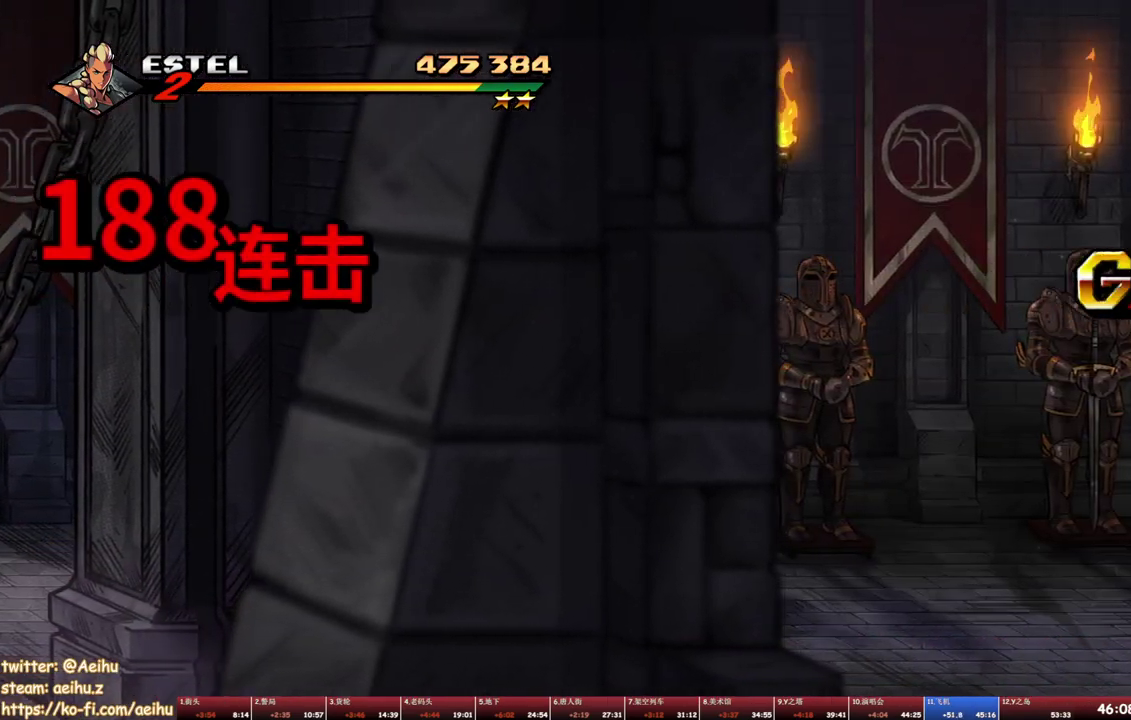
{"buttons": [], "events": []}
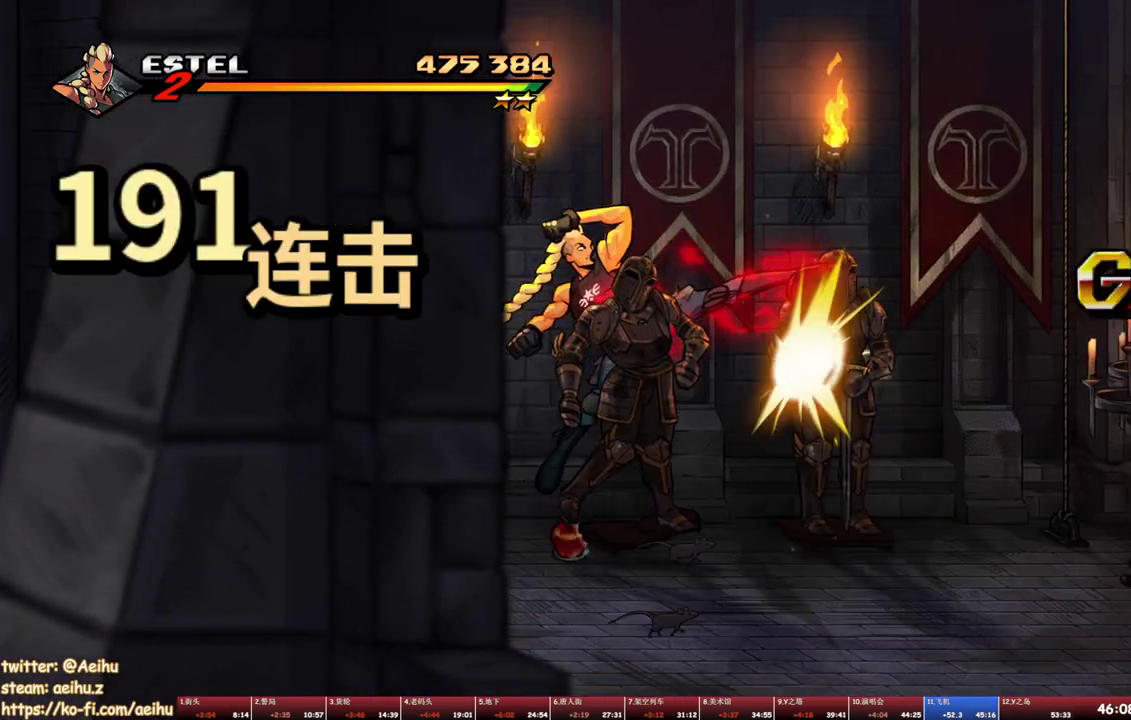
{"buttons": ["DPAD_LEFT"], "events": [[117, "DPAD_LEFT", "down"]]}
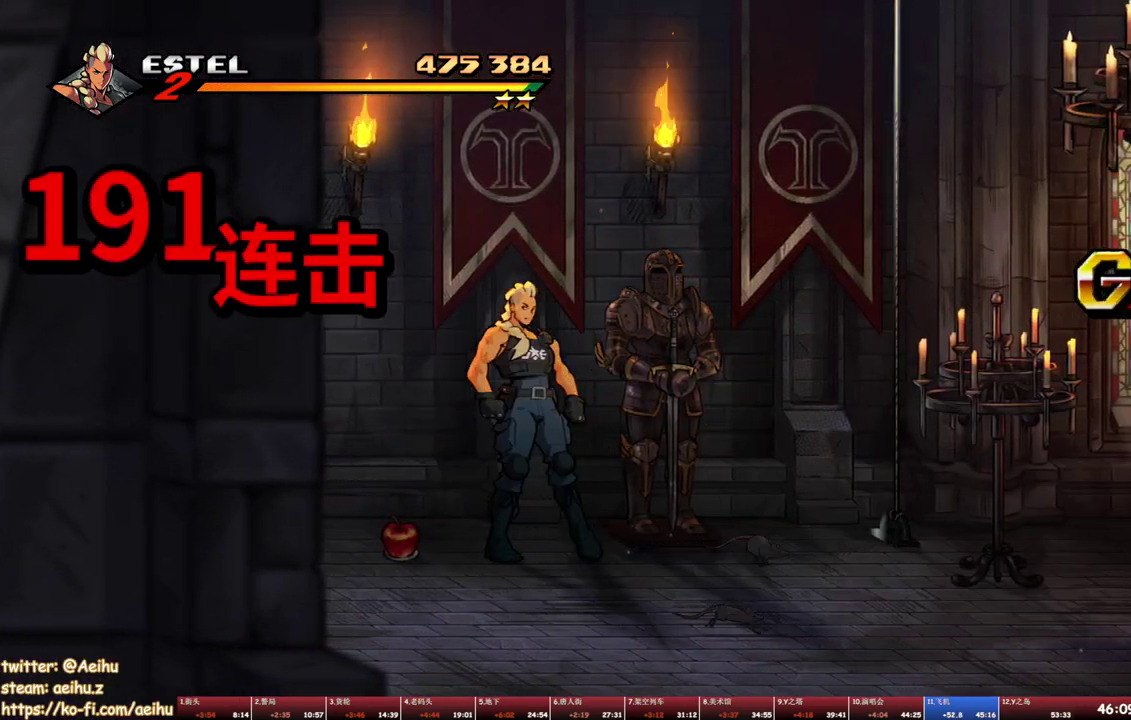
{"buttons": ["DPAD_RIGHT"], "events": [[250, "CIRCLE", "down"], [333, "DPAD_LEFT", "up"], [350, "CIRCLE", "up"], [367, "DPAD_RIGHT", "down"]]}
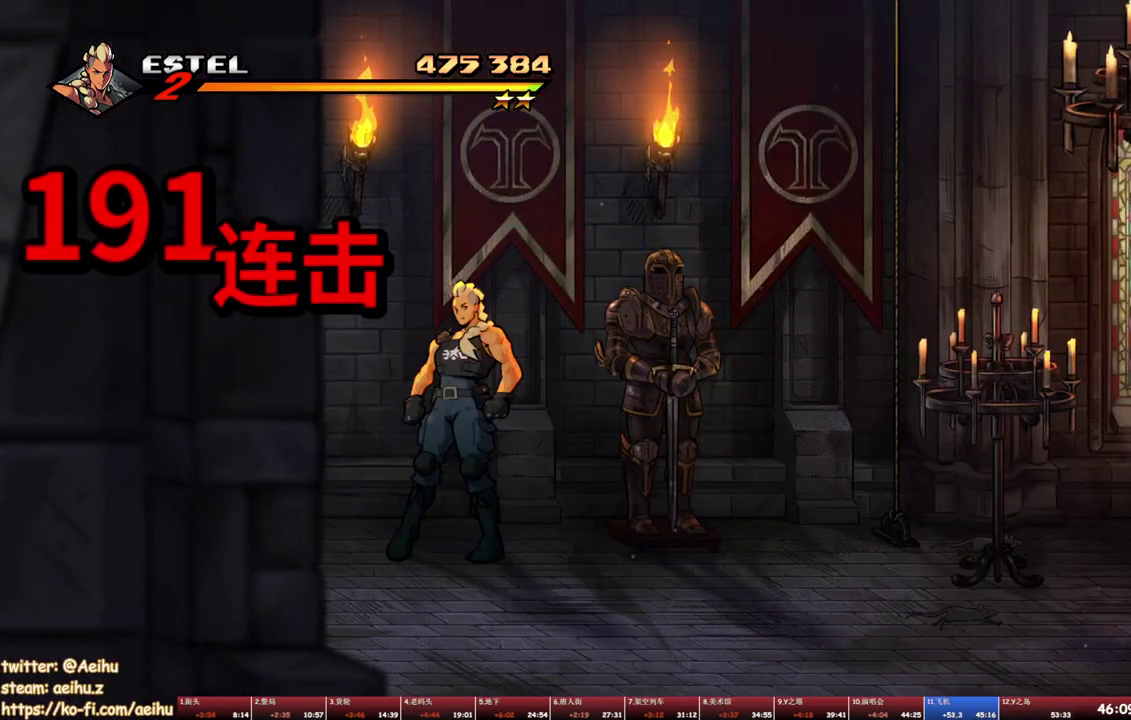
{"buttons": ["DPAD_RIGHT"], "events": [[150, "SQUARE", "down"], [250, "SQUARE", "up"], [300, "SQUARE", "down"], [483, "SQUARE", "up"]]}
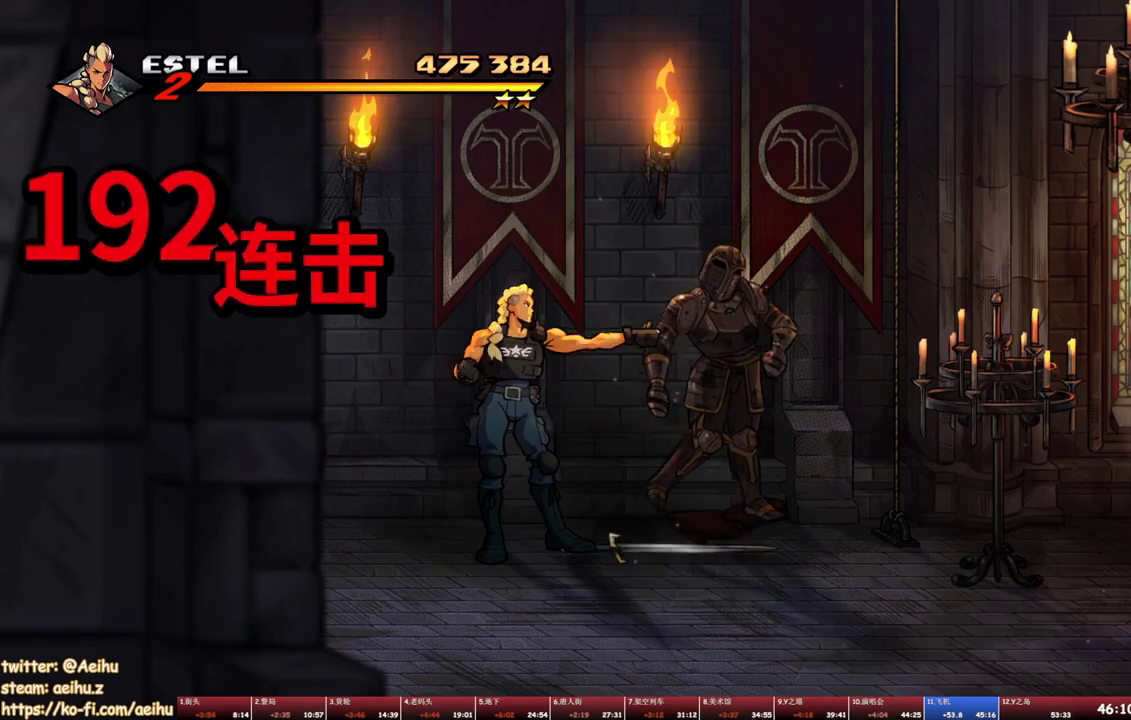
{"buttons": ["DPAD_RIGHT"], "events": [[367, "CIRCLE", "down"], [450, "CIRCLE", "up"]]}
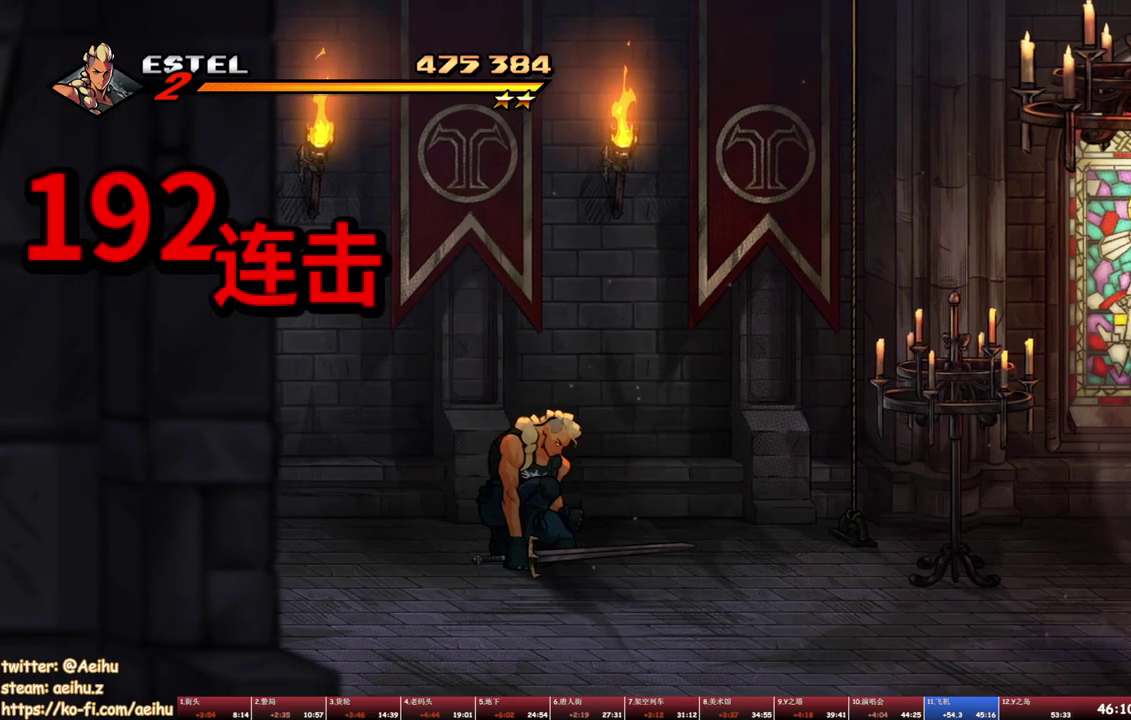
{"buttons": ["DPAD_RIGHT"], "events": []}
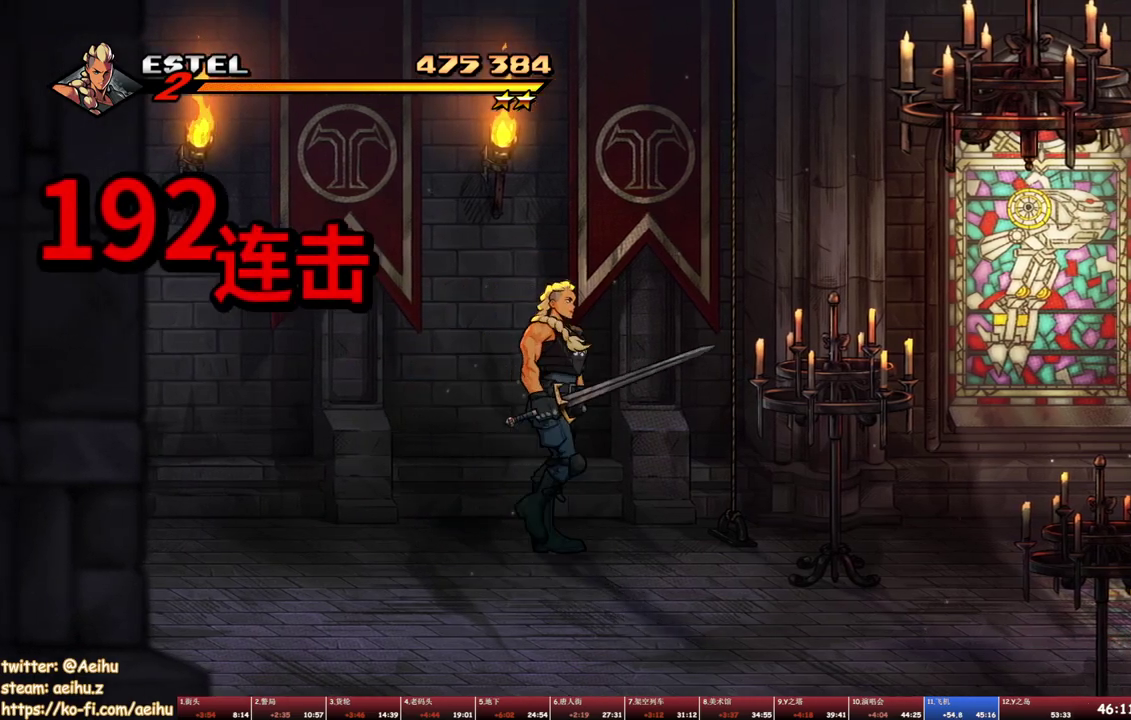
{"buttons": ["DPAD_RIGHT"], "events": []}
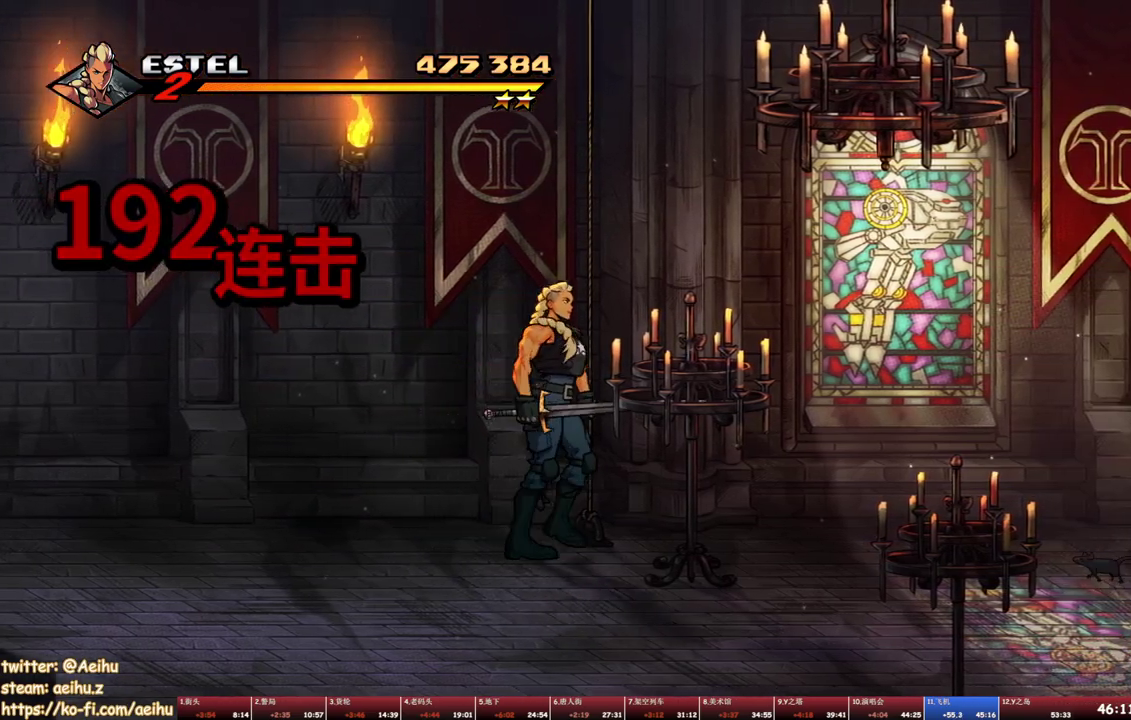
{"buttons": ["DPAD_LEFT"], "events": [[133, "DPAD_RIGHT", "up"], [200, "DPAD_LEFT", "down"]]}
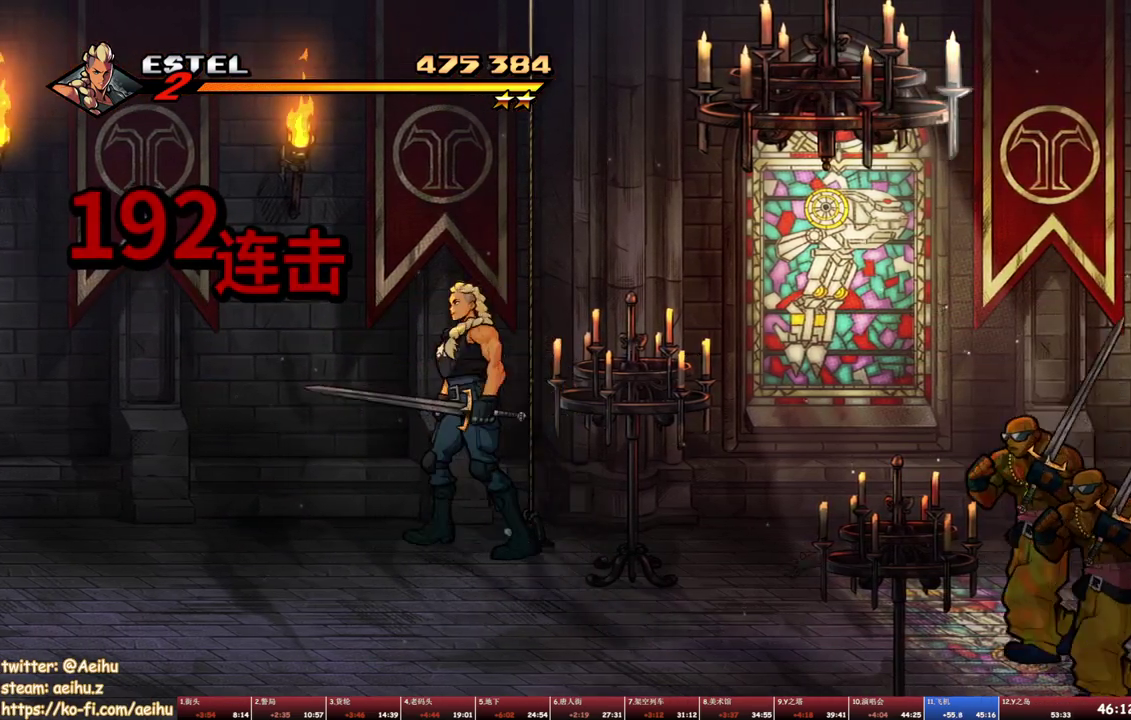
{"buttons": ["DPAD_LEFT"], "events": []}
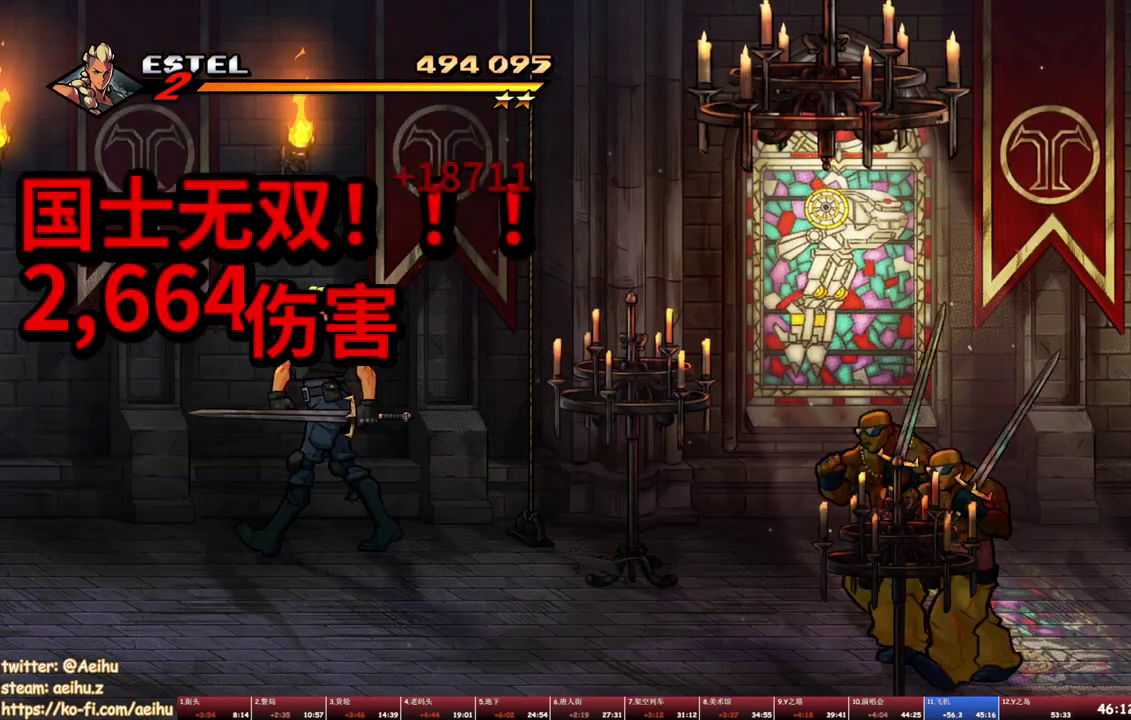
{"buttons": ["SQUARE"], "events": [[100, "DPAD_LEFT", "up"], [167, "DPAD_RIGHT", "down"], [417, "DPAD_RIGHT", "up"], [417, "SQUARE", "down"]]}